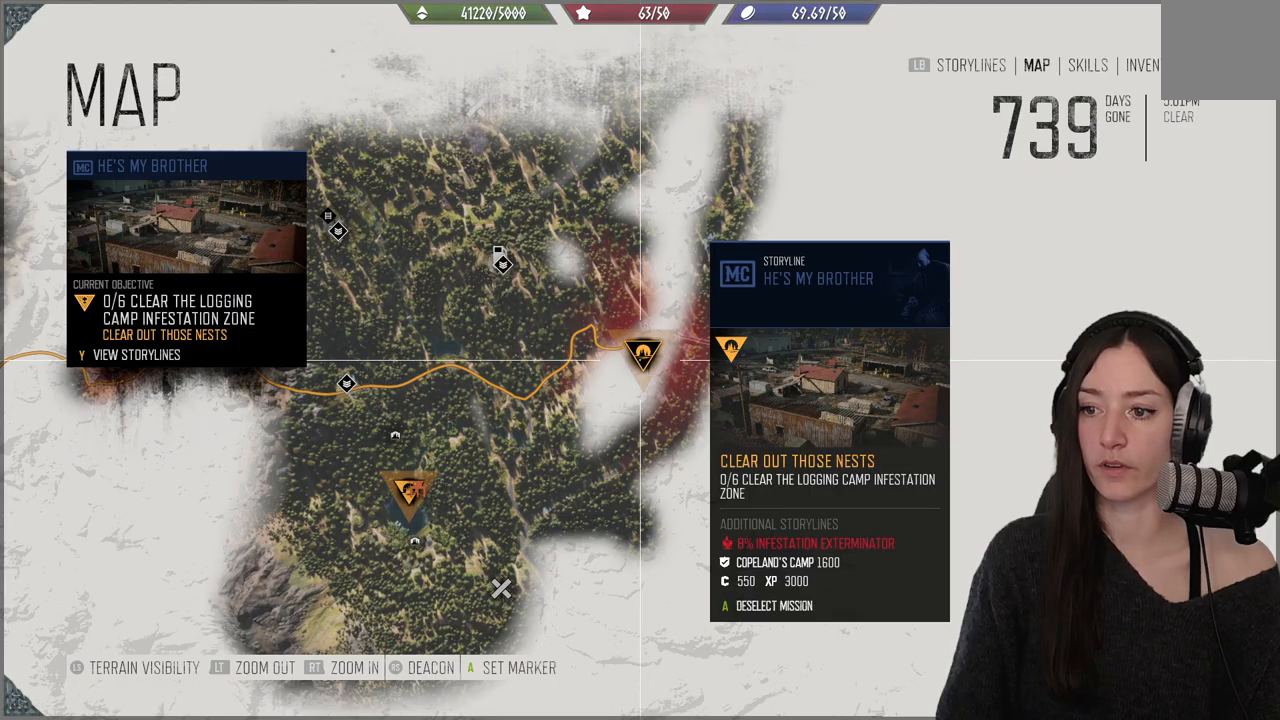
Gameplay with a controller (Xbox layout); each line is a JSON object with the inputs held at the frame after it. "events" lists button and stick changes between this image and that frame as [ms after this image, input, new state], when the widget could be followed in between.
{"buttons": [], "left_stick": "left", "right_stick": "down-left", "events": [[50, "right_stick", "down-left"], [83, "left_stick", "down-left"], [350, "left_stick", "left"]]}
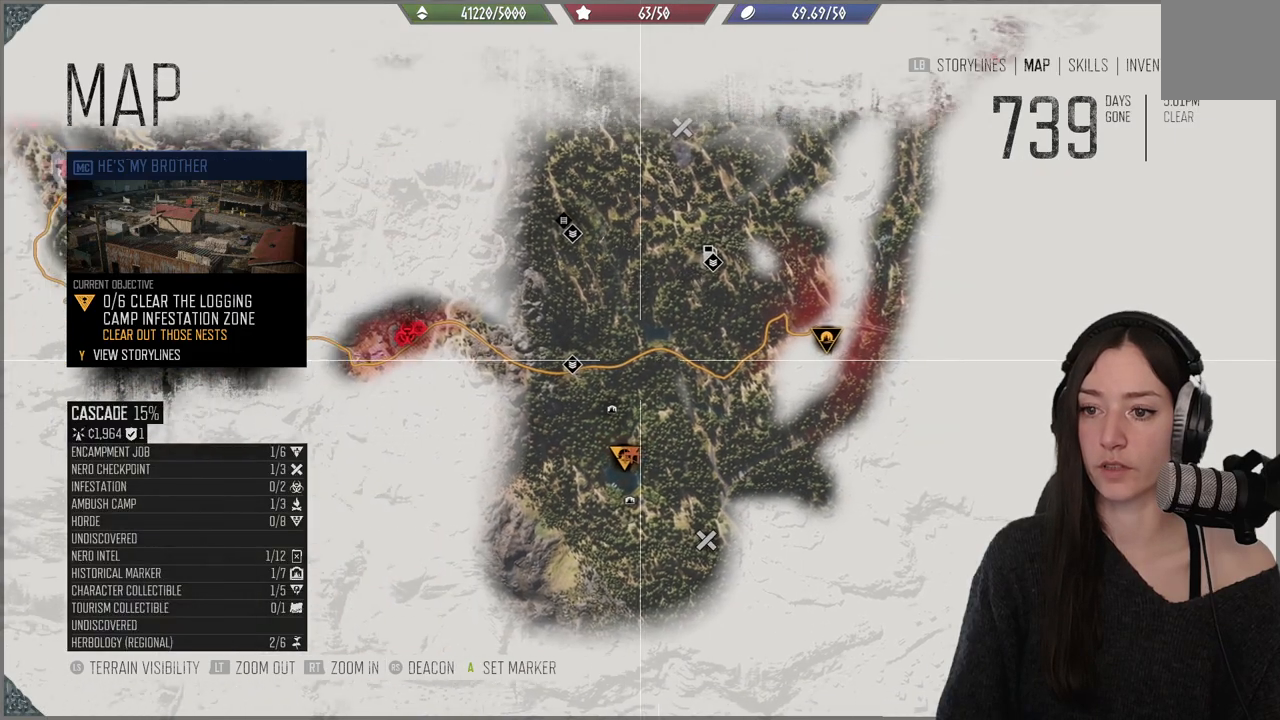
{"buttons": [], "left_stick": "left", "right_stick": "center", "events": [[67, "right_stick", "center"]]}
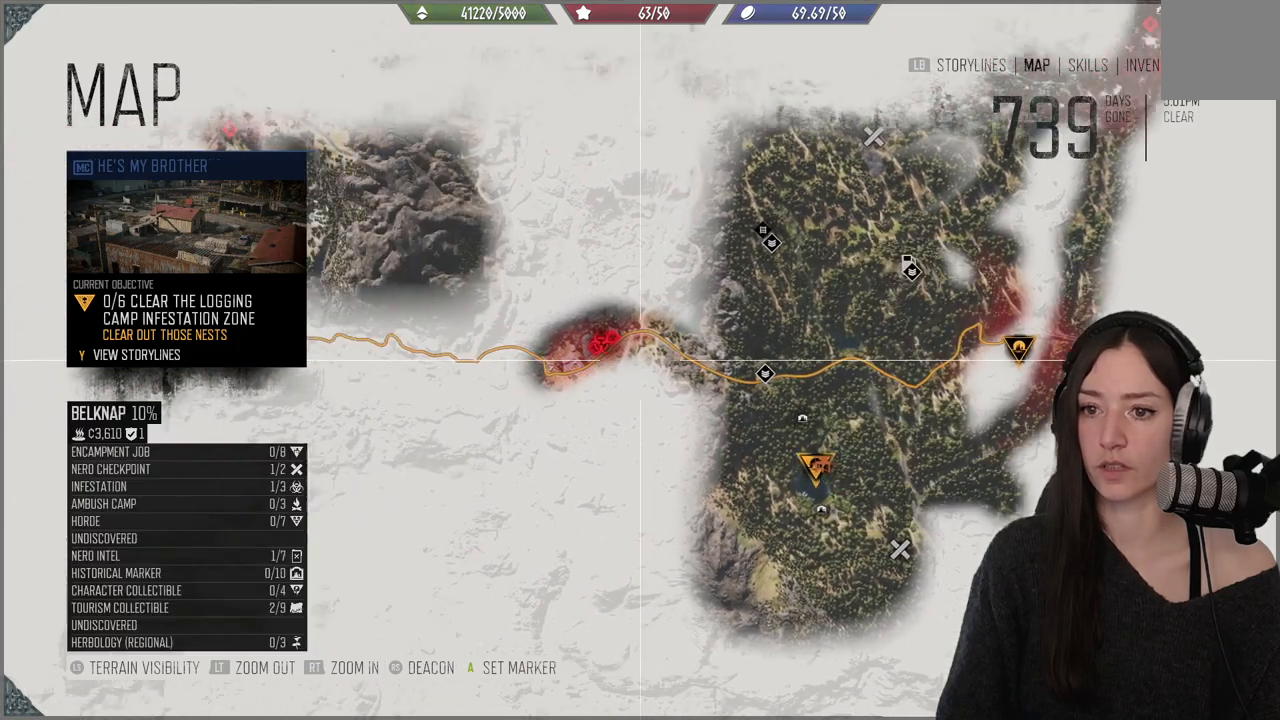
{"buttons": [], "left_stick": "up-left", "right_stick": "center", "events": [[33, "right_stick", "down-left"], [183, "left_stick", "up-left"], [267, "right_stick", "center"]]}
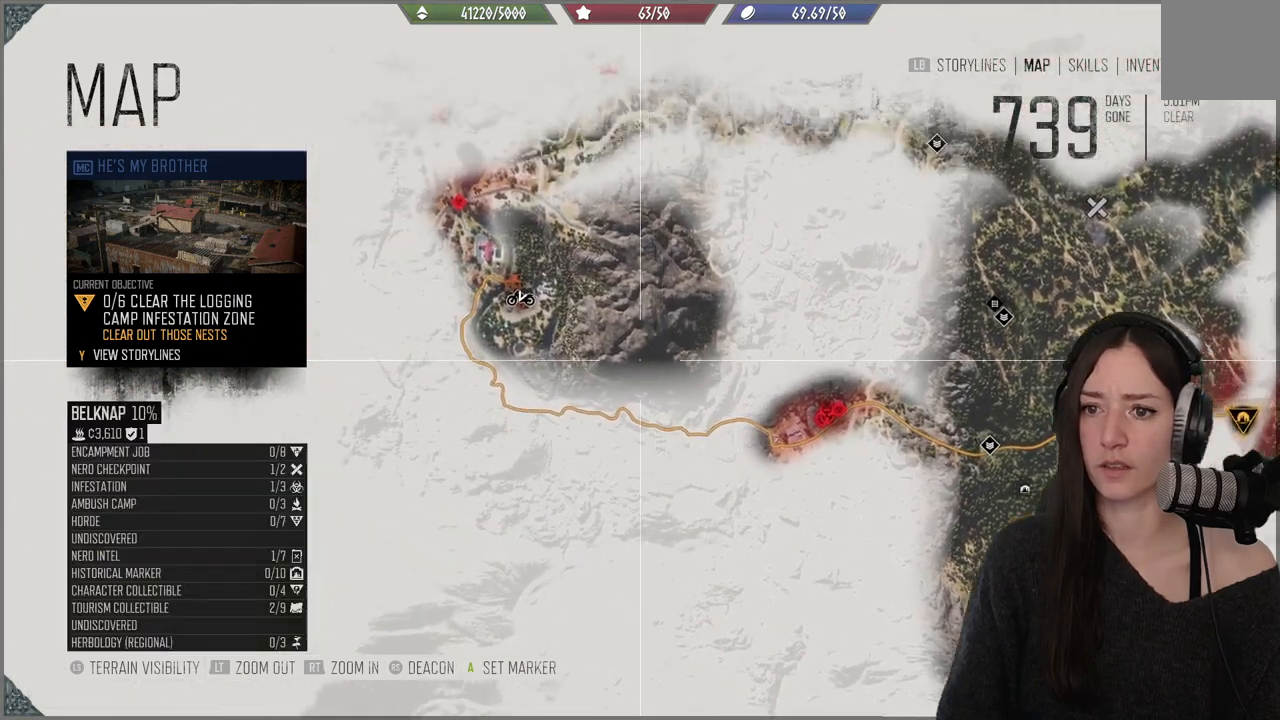
{"buttons": [], "left_stick": "center", "right_stick": "center", "events": [[167, "left_stick", "center"]]}
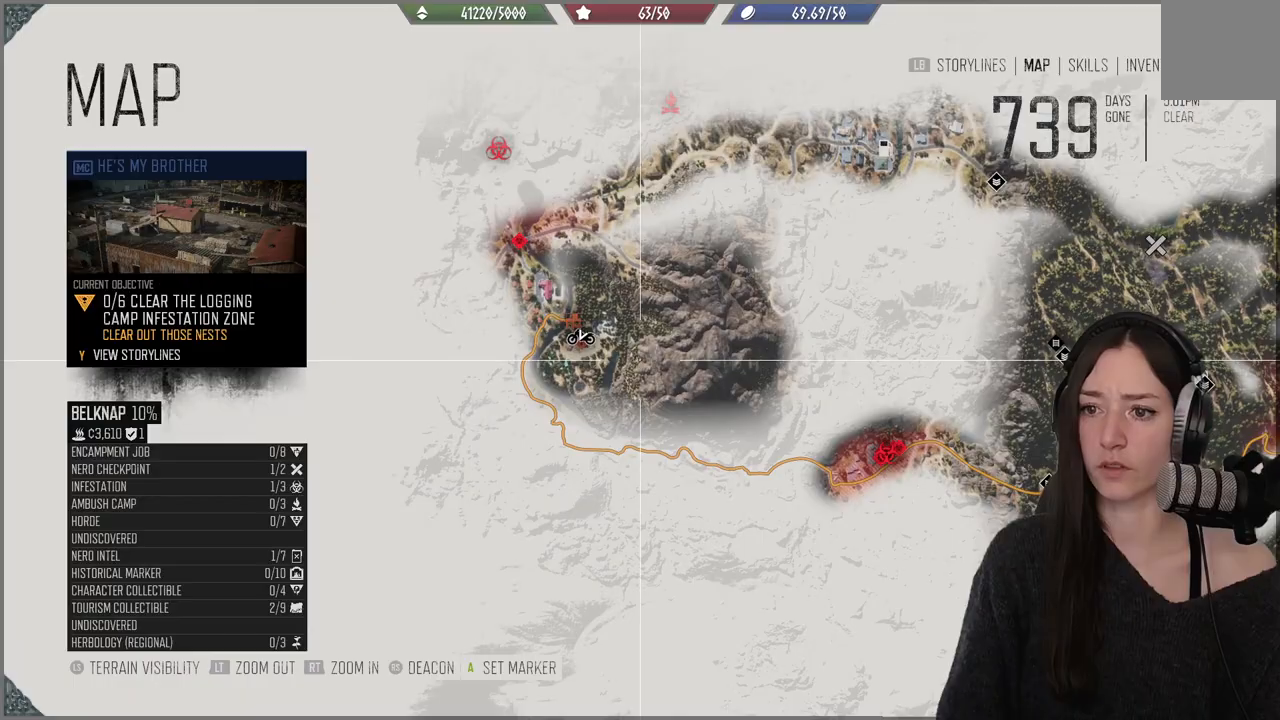
{"buttons": [], "left_stick": "center", "right_stick": "center", "events": [[117, "left_stick", "up-left"], [483, "left_stick", "center"]]}
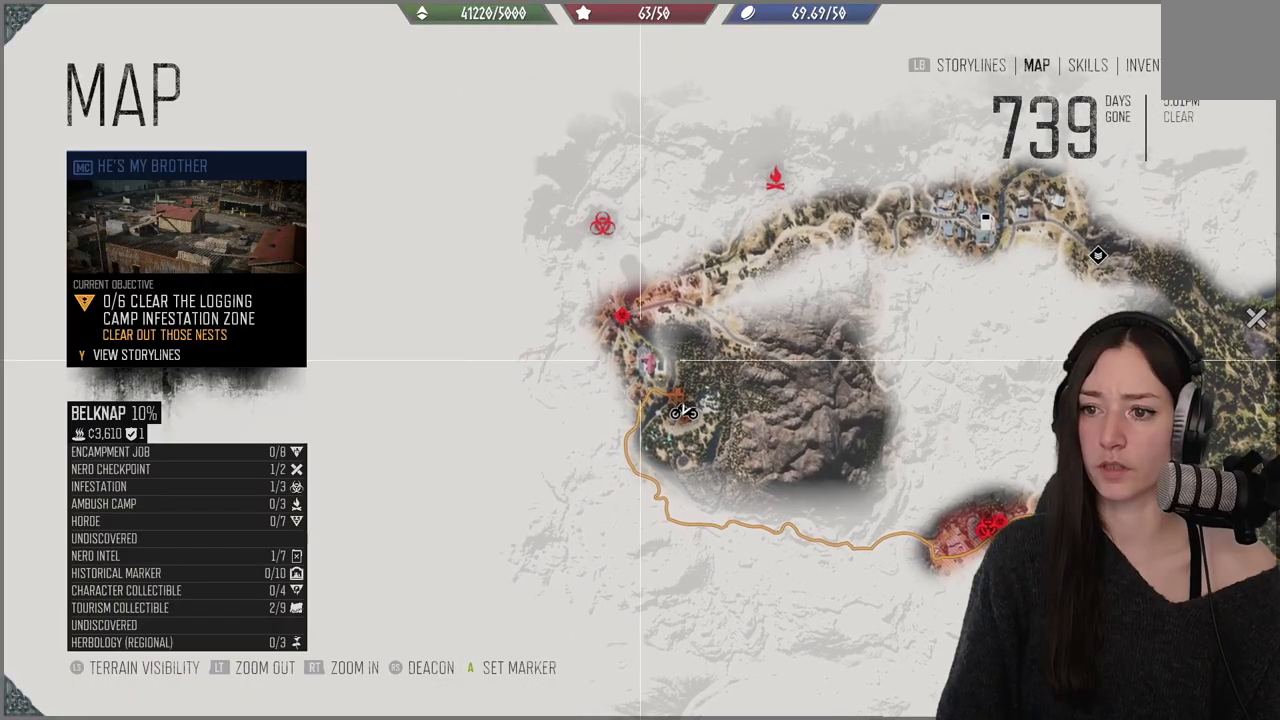
{"buttons": [], "left_stick": "center", "right_stick": "center", "events": [[117, "left_stick", "up-left"], [317, "left_stick", "center"]]}
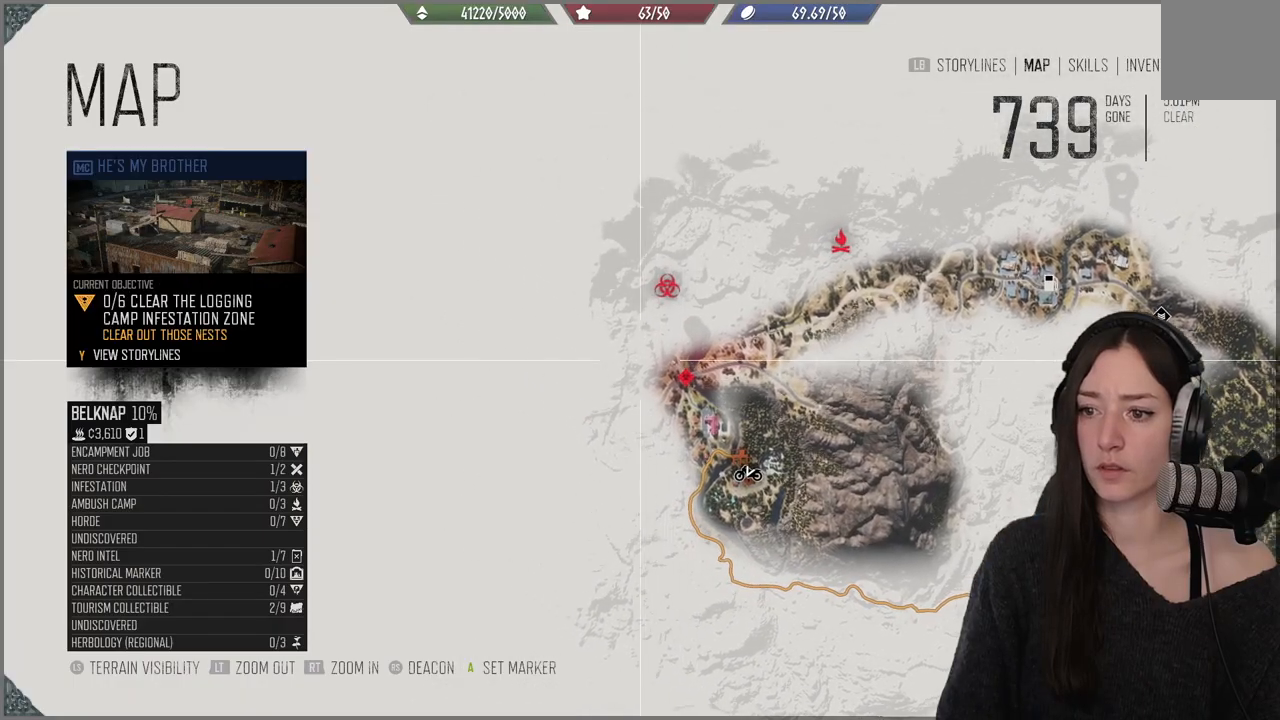
{"buttons": [], "left_stick": "center", "right_stick": "up", "events": [[33, "left_stick", "down"], [200, "left_stick", "center"], [283, "left_stick", "right"], [400, "left_stick", "center"], [500, "right_stick", "up"]]}
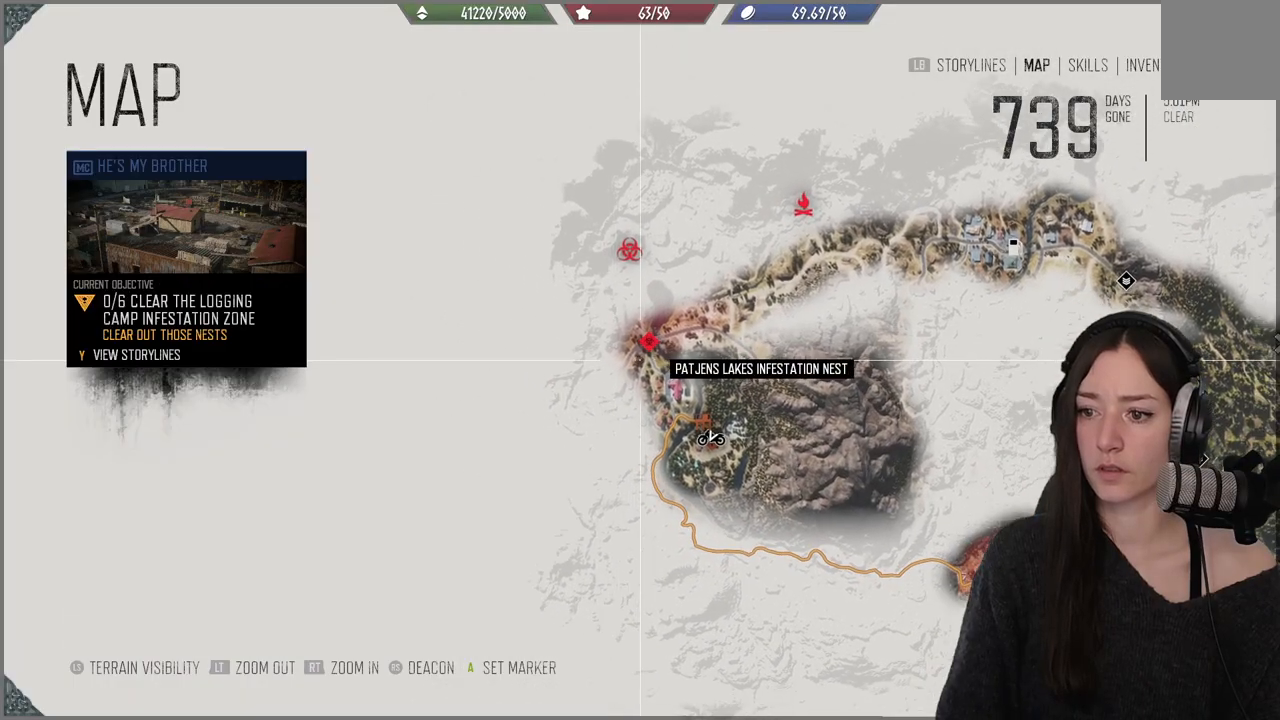
{"buttons": [], "left_stick": "center", "right_stick": "up", "events": []}
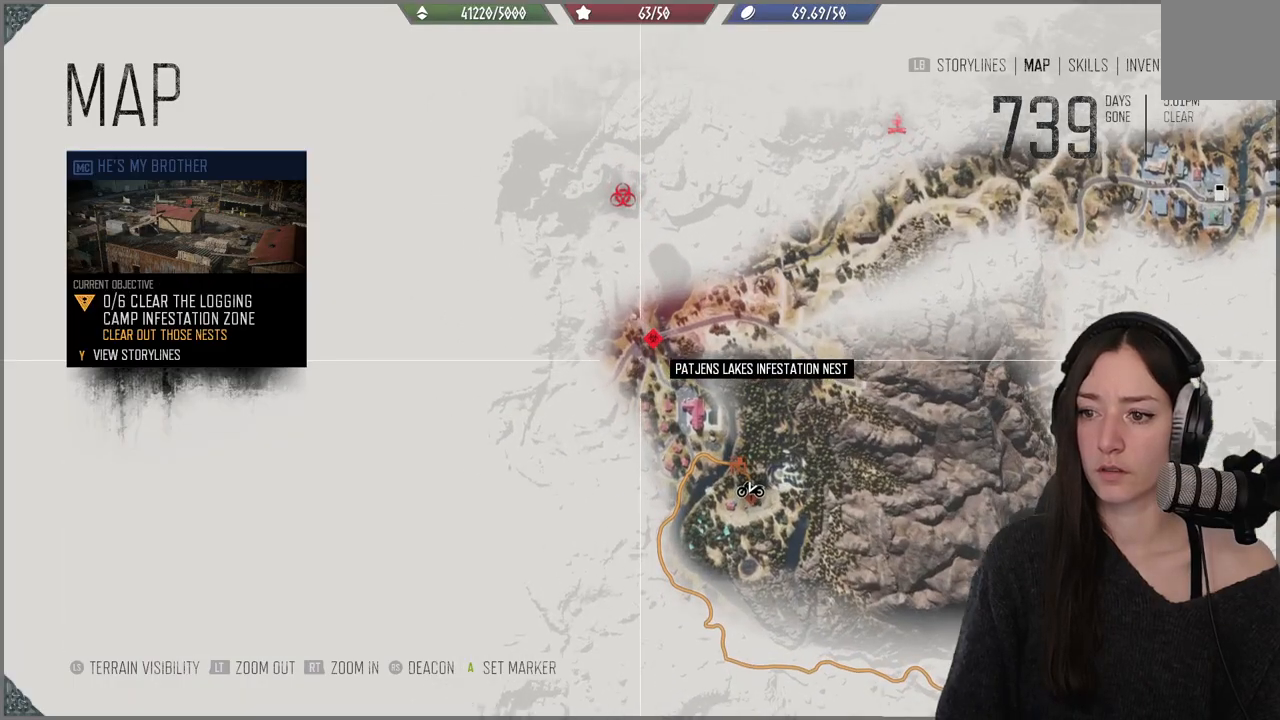
{"buttons": [], "left_stick": "center", "right_stick": "center", "events": [[33, "right_stick", "center"]]}
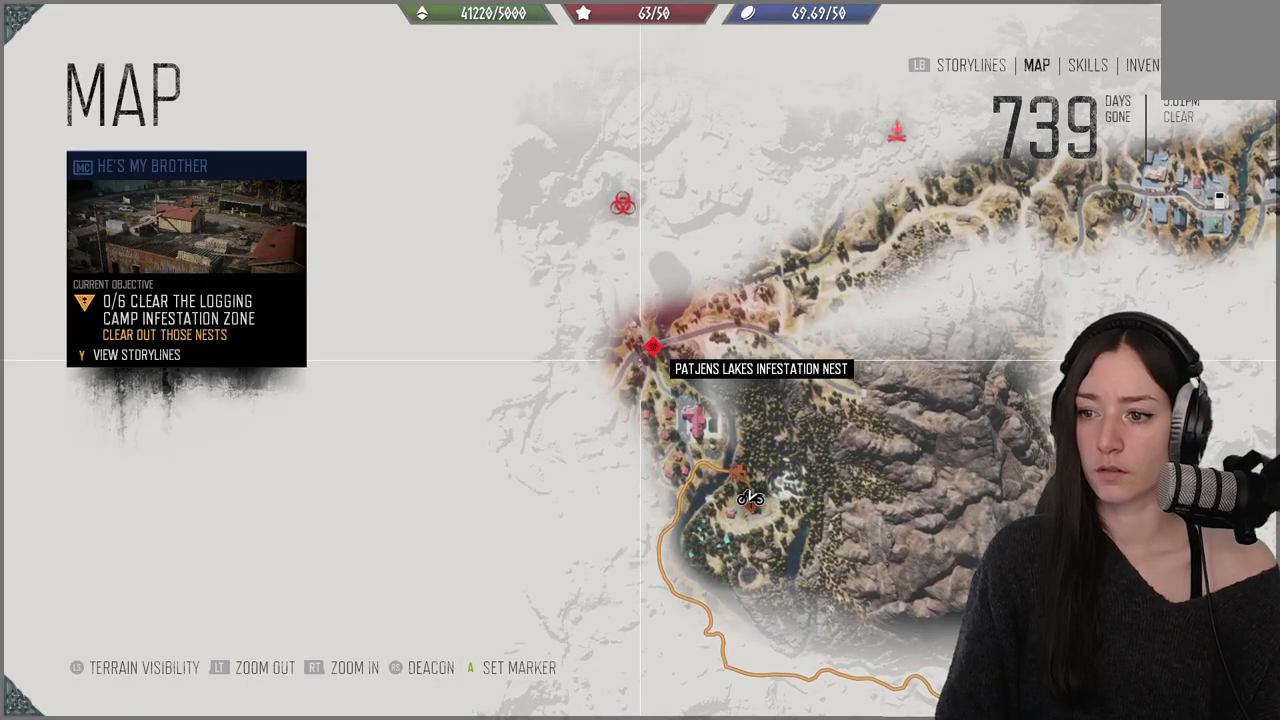
{"buttons": [], "left_stick": "center", "right_stick": "center", "events": []}
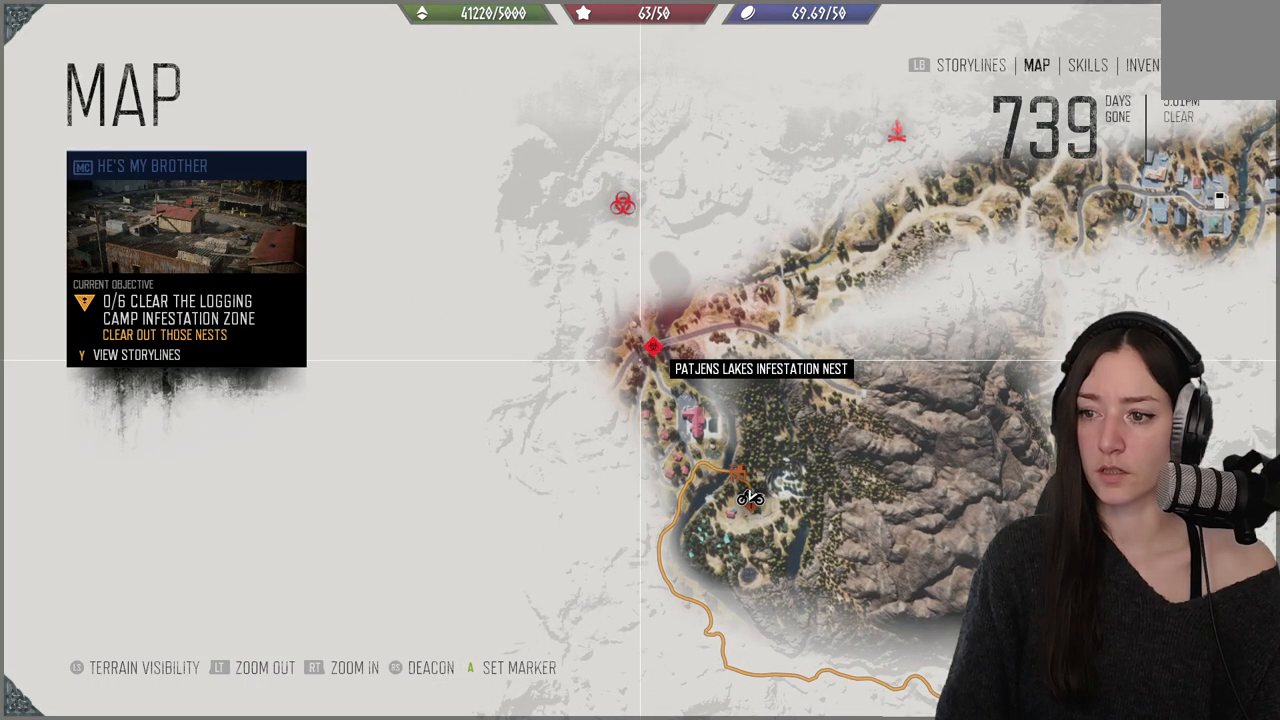
{"buttons": [], "left_stick": "center", "right_stick": "center", "events": []}
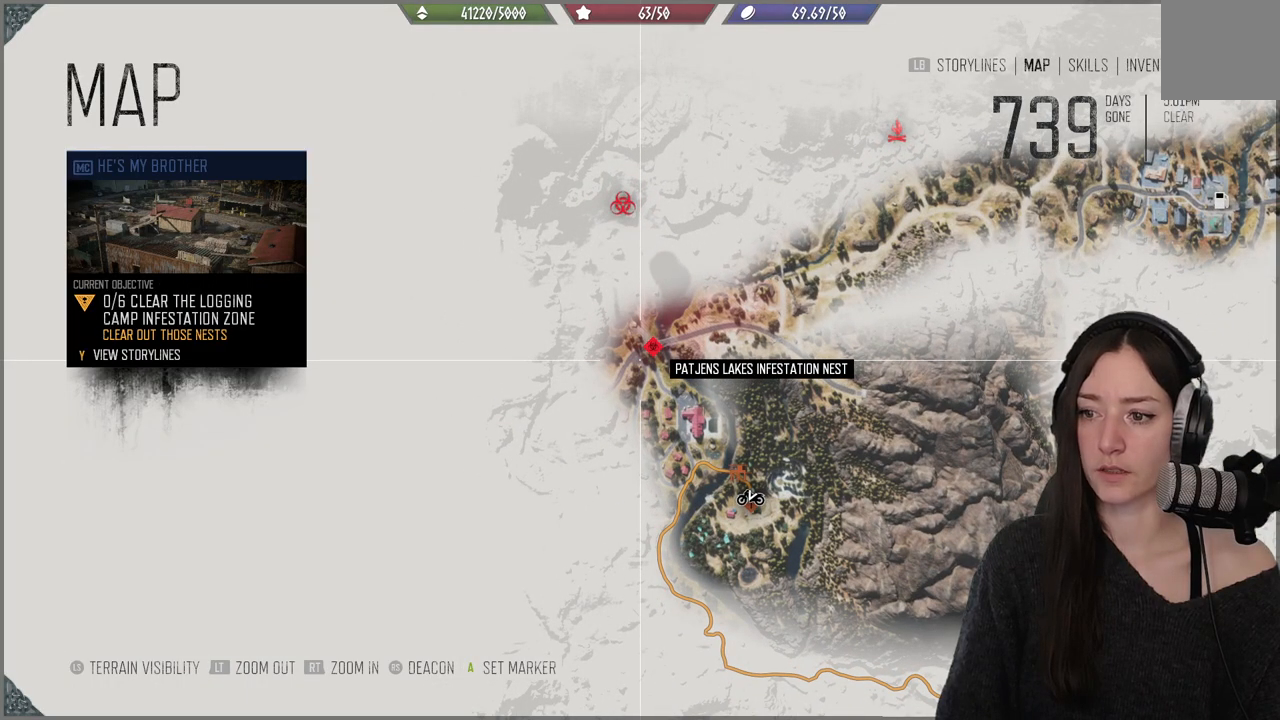
{"buttons": [], "left_stick": "center", "right_stick": "down", "events": [[217, "left_stick", "down"], [350, "right_stick", "down"], [500, "left_stick", "center"]]}
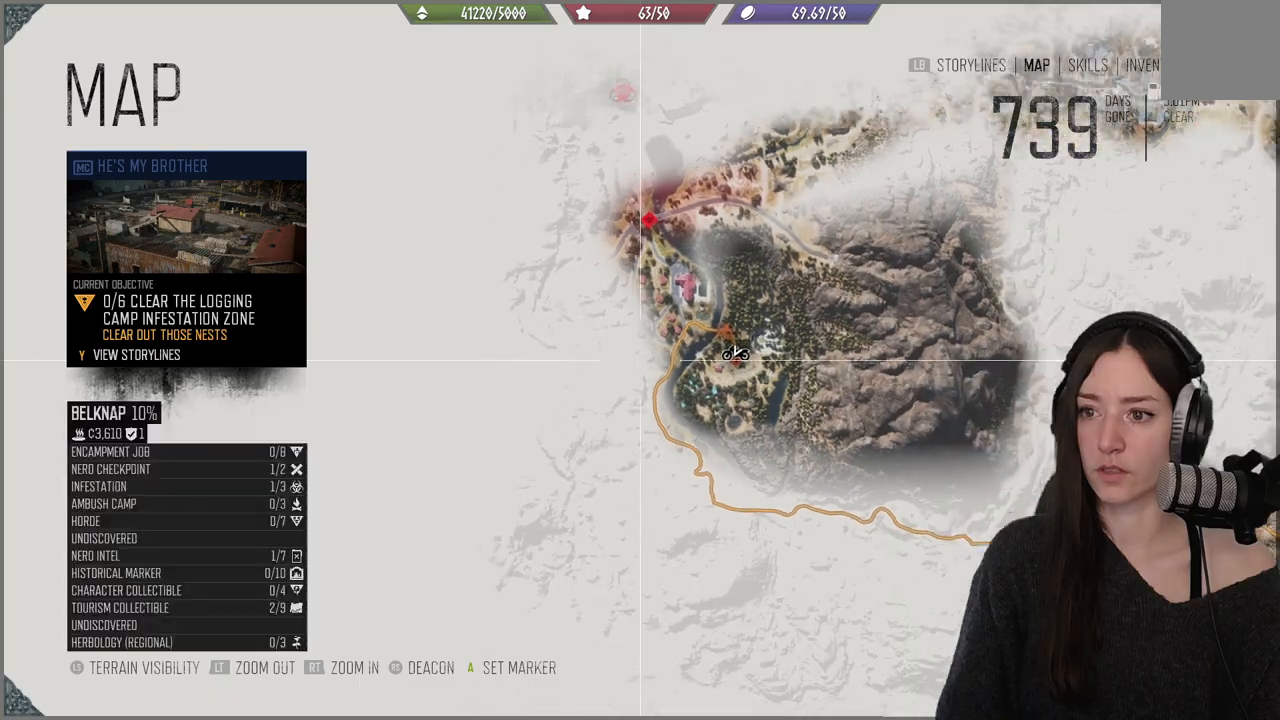
{"buttons": [], "left_stick": "center", "right_stick": "center", "events": [[500, "right_stick", "center"]]}
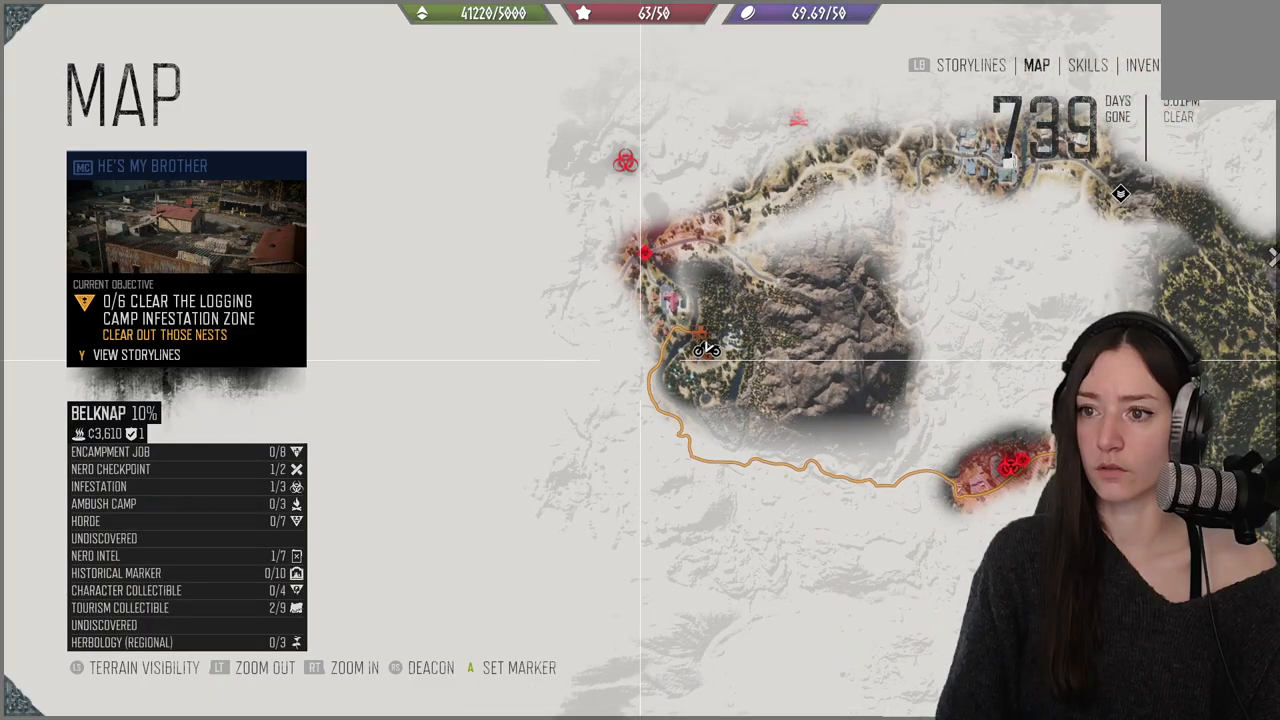
{"buttons": [], "left_stick": "up", "right_stick": "center", "events": [[217, "left_stick", "down-right"], [317, "left_stick", "up-right"], [450, "left_stick", "up"]]}
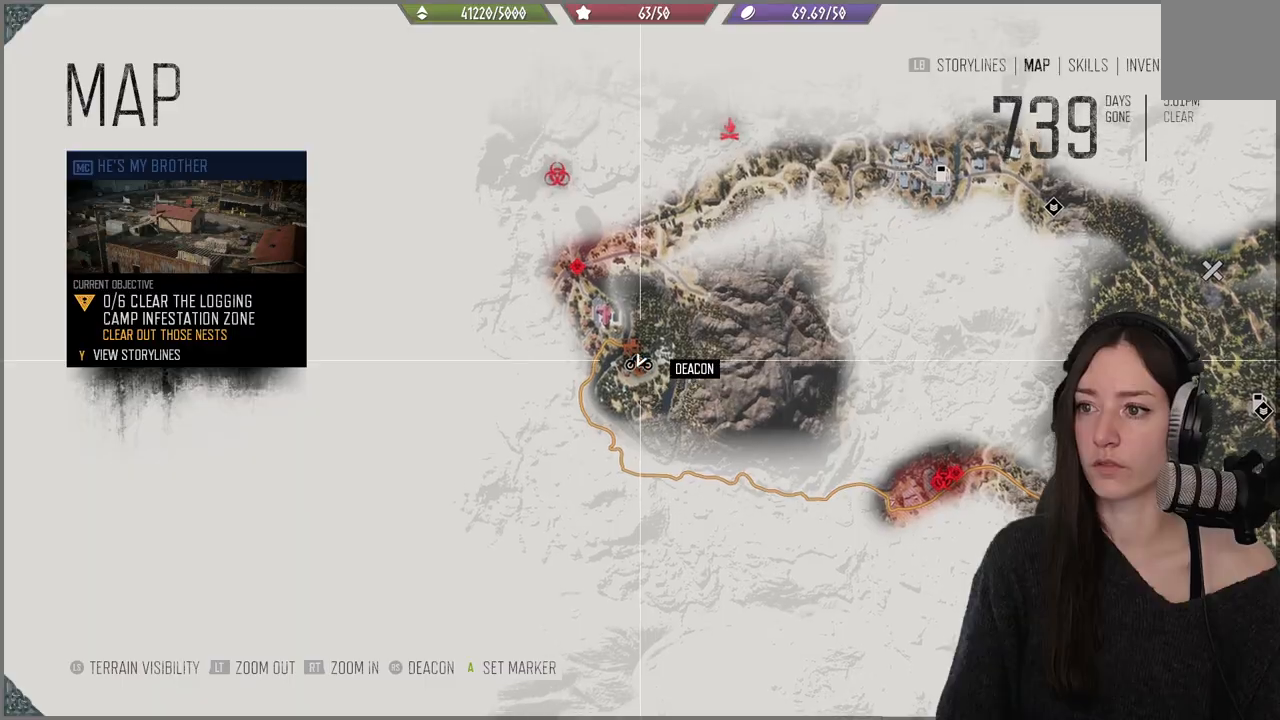
{"buttons": [], "left_stick": "down", "right_stick": "center", "events": [[300, "left_stick", "center"], [367, "left_stick", "down"]]}
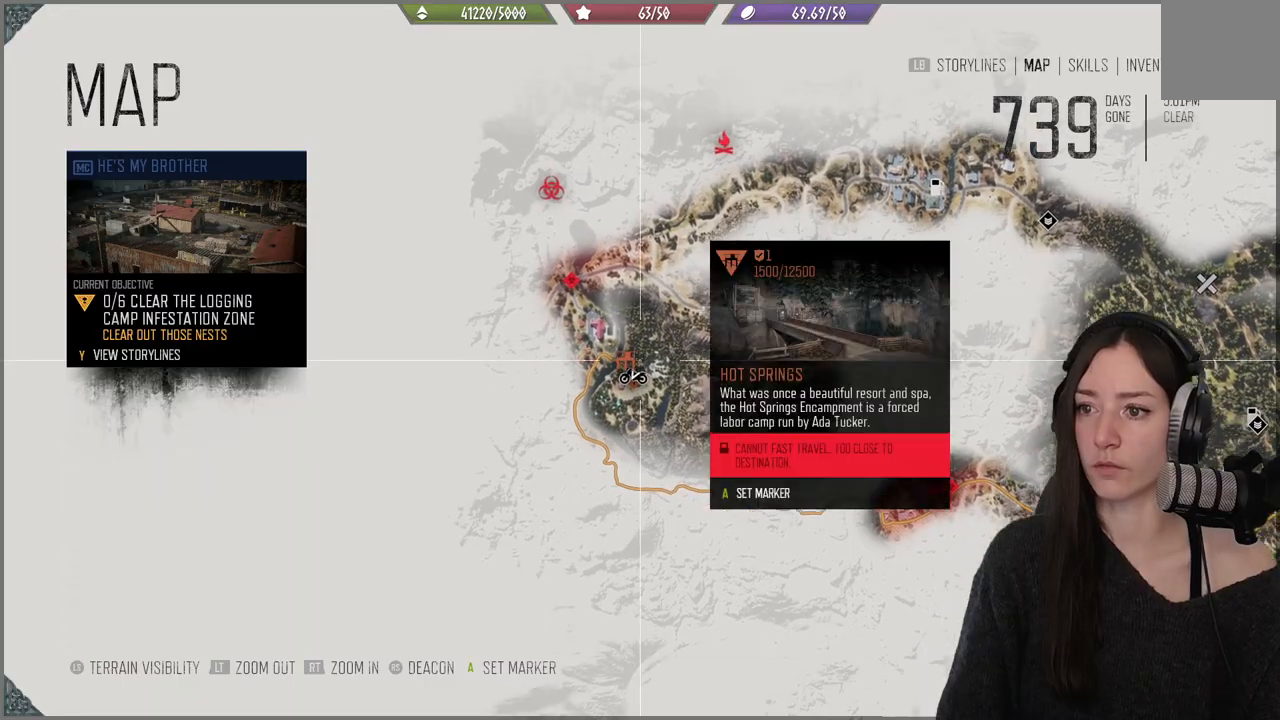
{"buttons": [], "left_stick": "center", "right_stick": "center", "events": [[117, "left_stick", "center"]]}
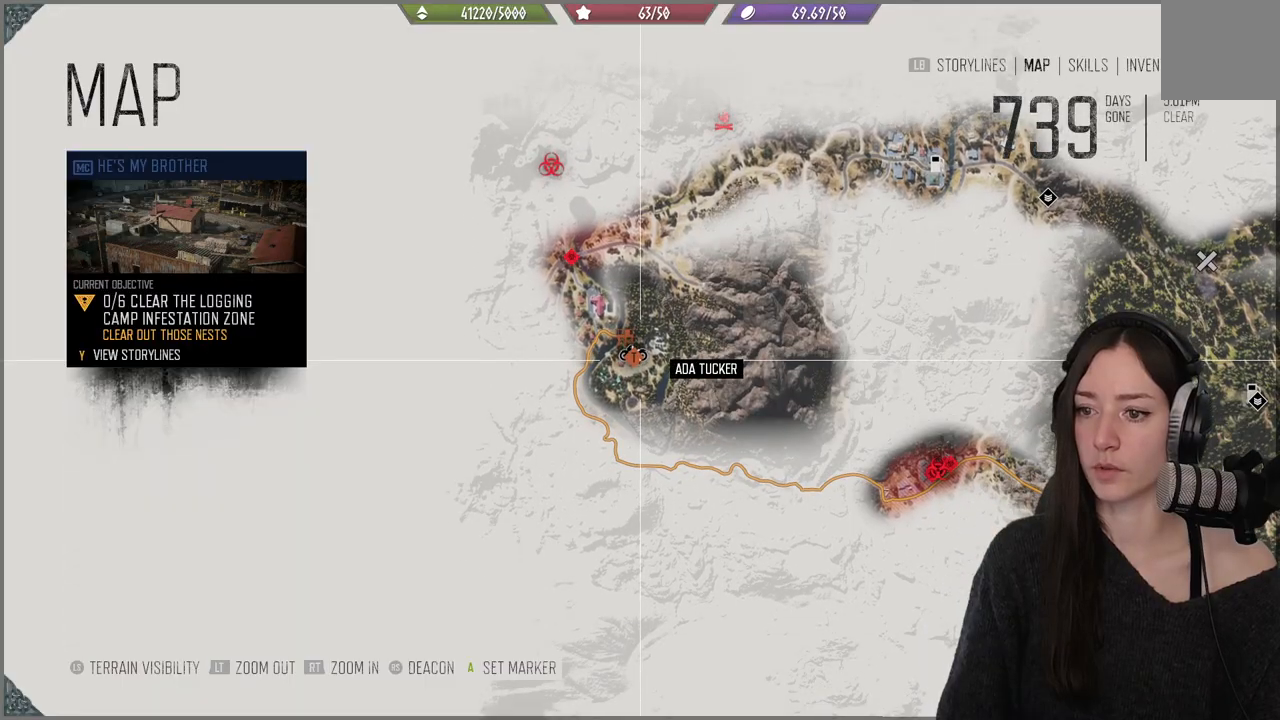
{"buttons": [], "left_stick": "center", "right_stick": "center", "events": []}
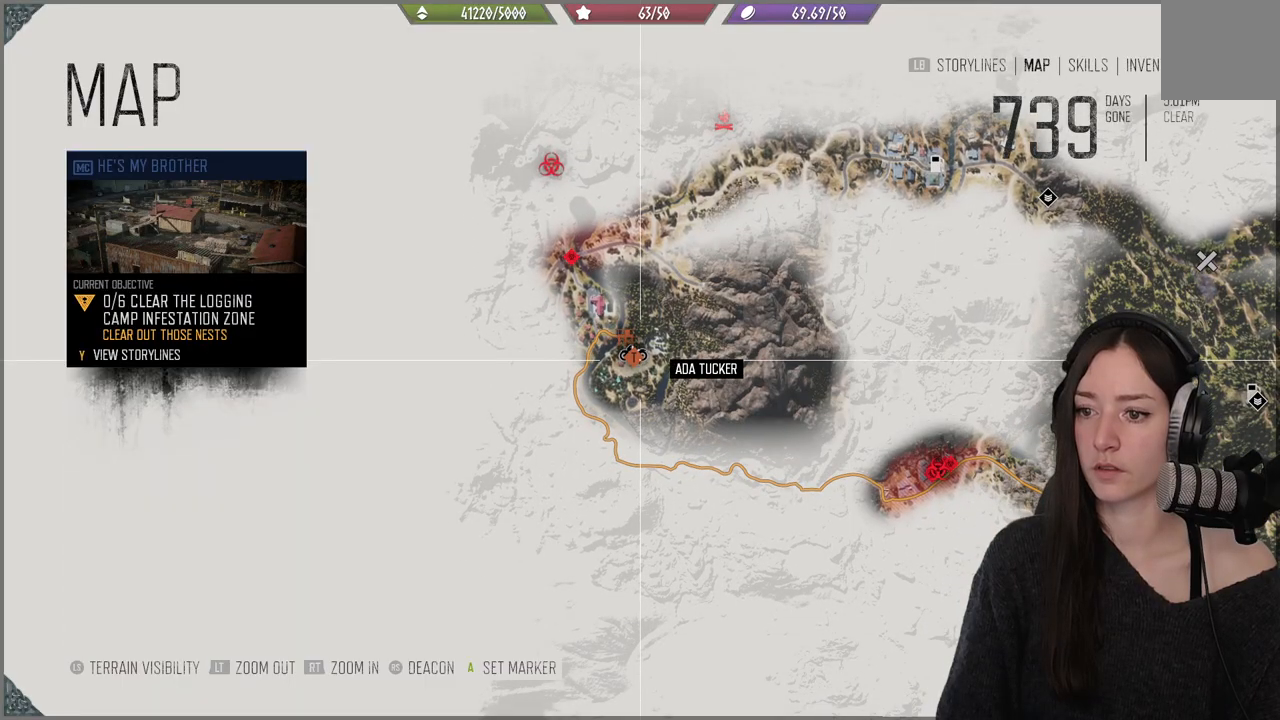
{"buttons": [], "left_stick": "center", "right_stick": "center", "events": [[33, "left_stick", "left"], [167, "left_stick", "center"]]}
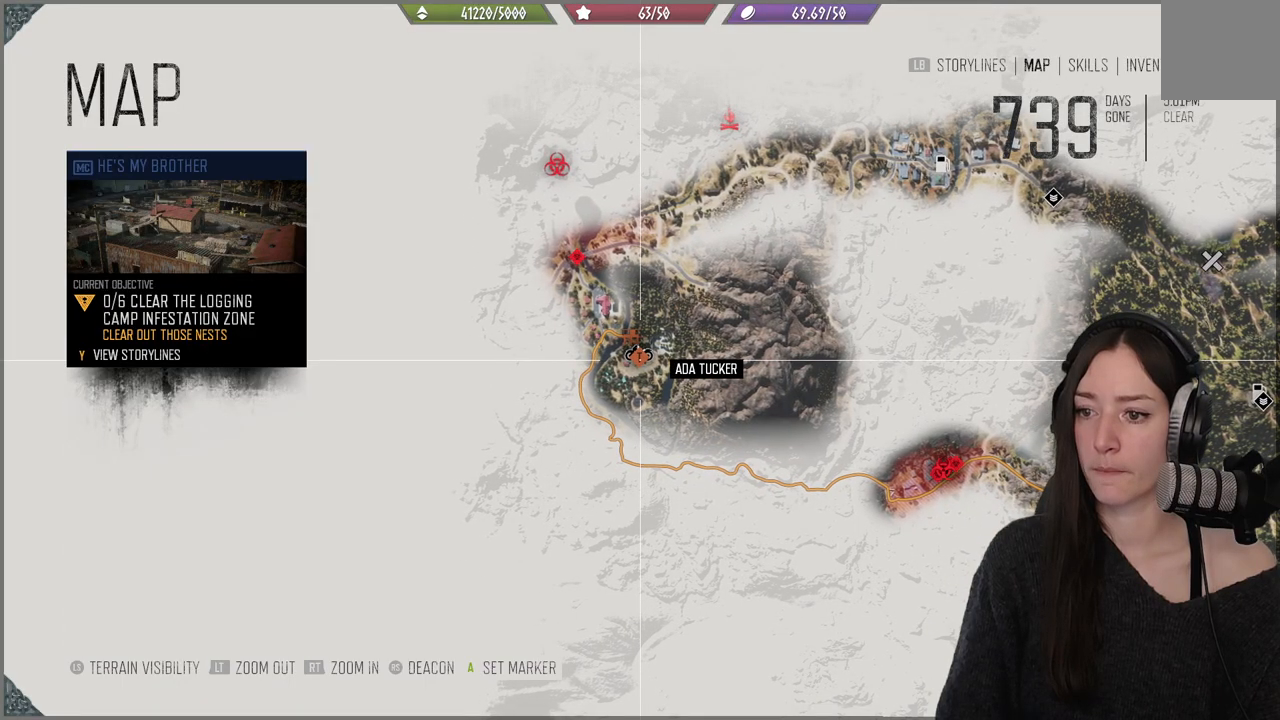
{"buttons": [], "left_stick": "center", "right_stick": "center", "events": [[333, "B", "down"], [483, "B", "up"]]}
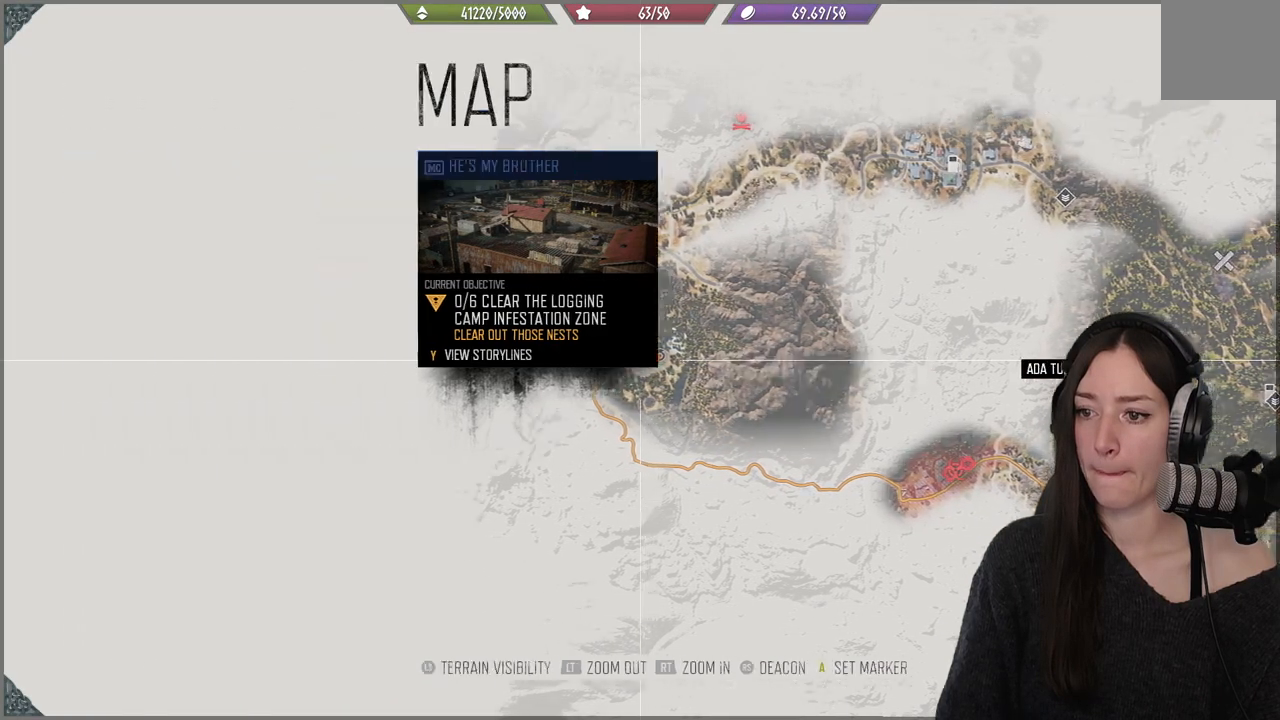
{"buttons": [], "left_stick": "center", "right_stick": "center", "events": []}
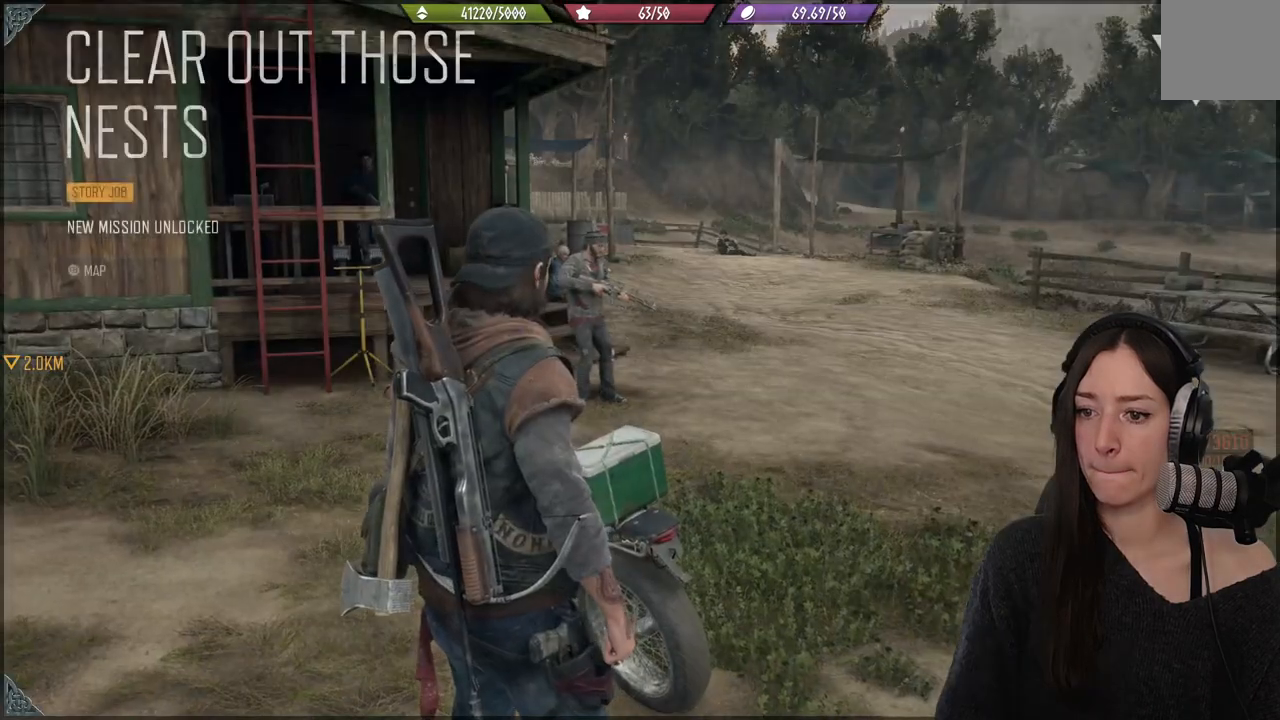
{"buttons": [], "left_stick": "up-left", "right_stick": "down-left", "events": [[250, "right_stick", "down-left"], [317, "left_stick", "up-left"]]}
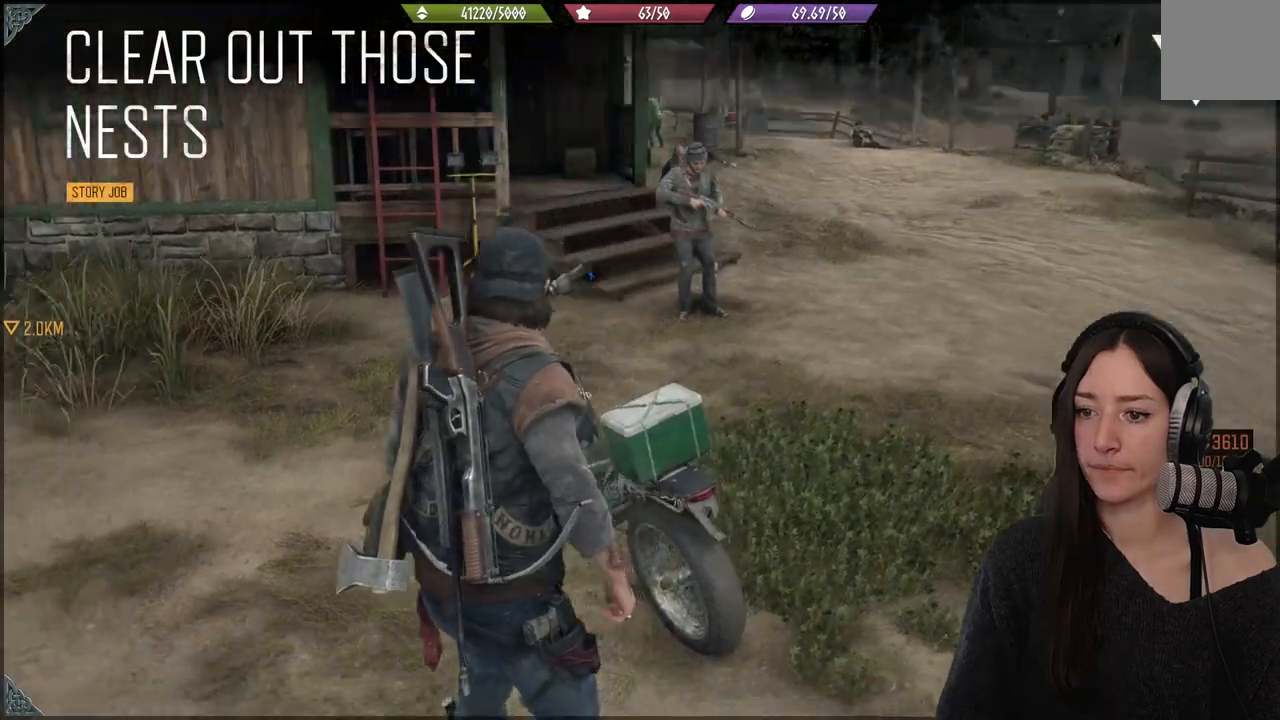
{"buttons": ["X"], "left_stick": "center", "right_stick": "center", "events": [[83, "left_stick", "up"], [83, "right_stick", "center"], [250, "left_stick", "center"], [383, "X", "down"]]}
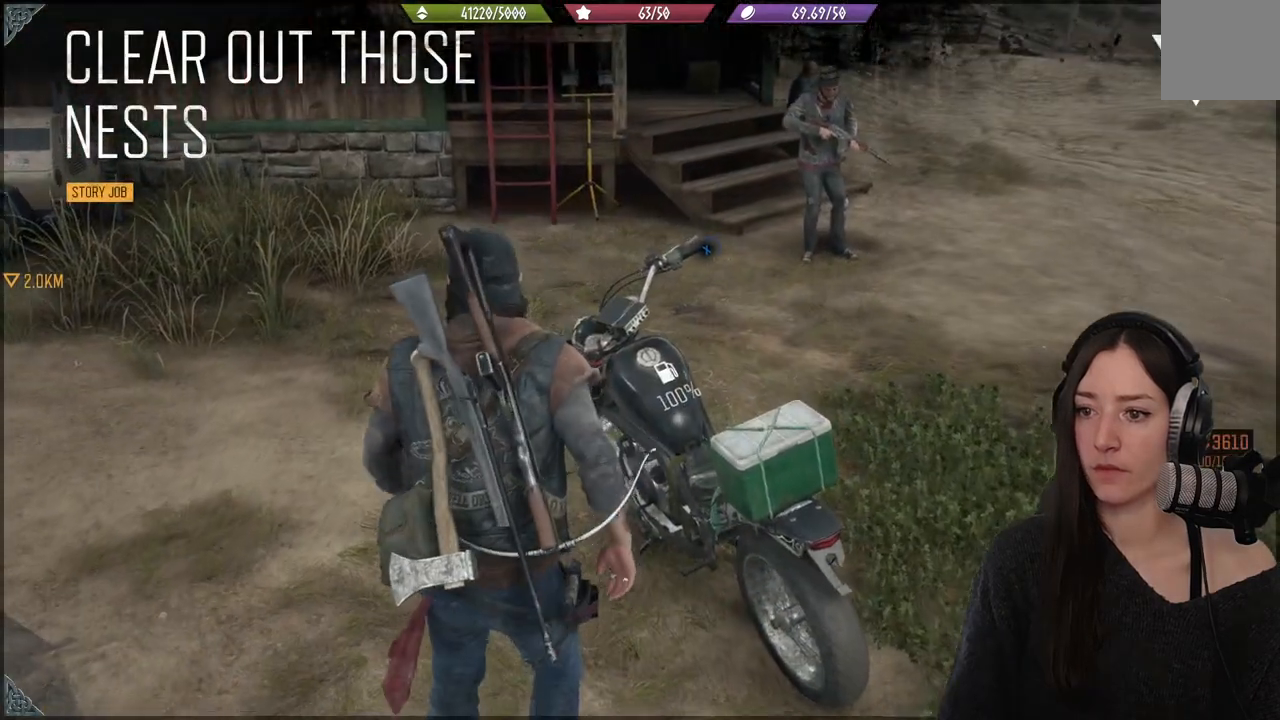
{"buttons": [], "left_stick": "center", "right_stick": "center", "events": [[467, "X", "up"]]}
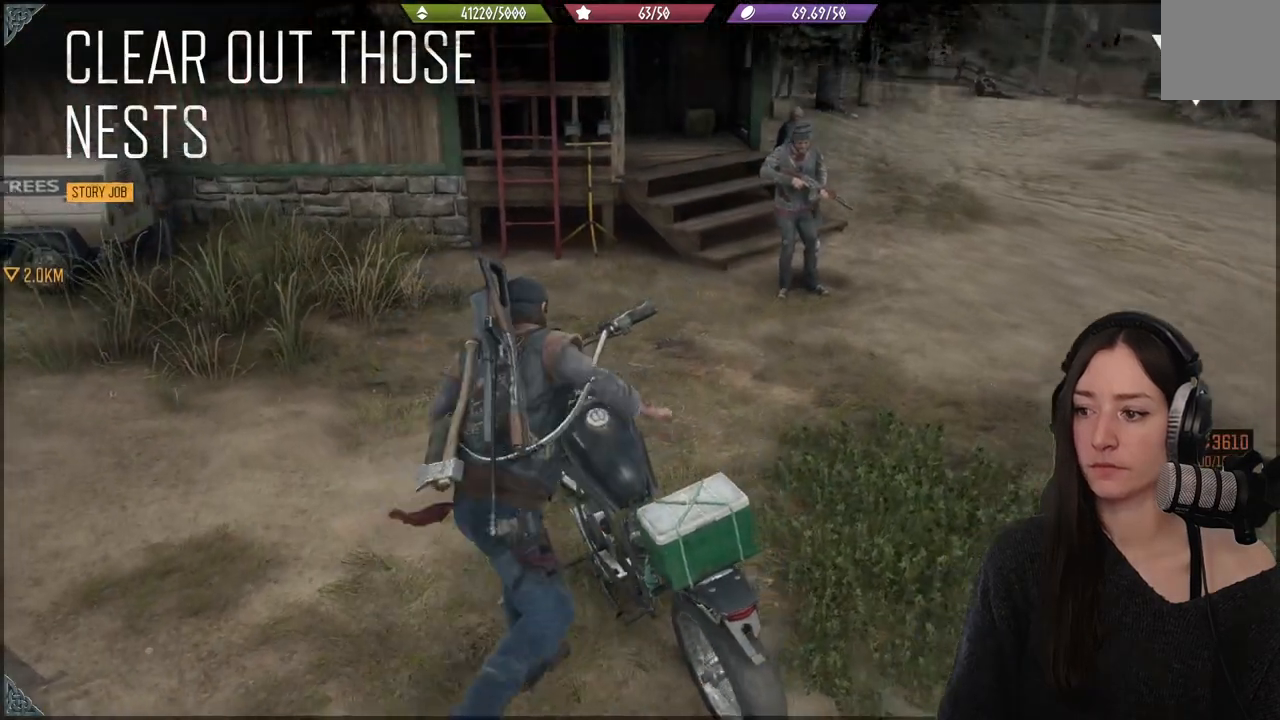
{"buttons": [], "left_stick": "center", "right_stick": "center", "events": []}
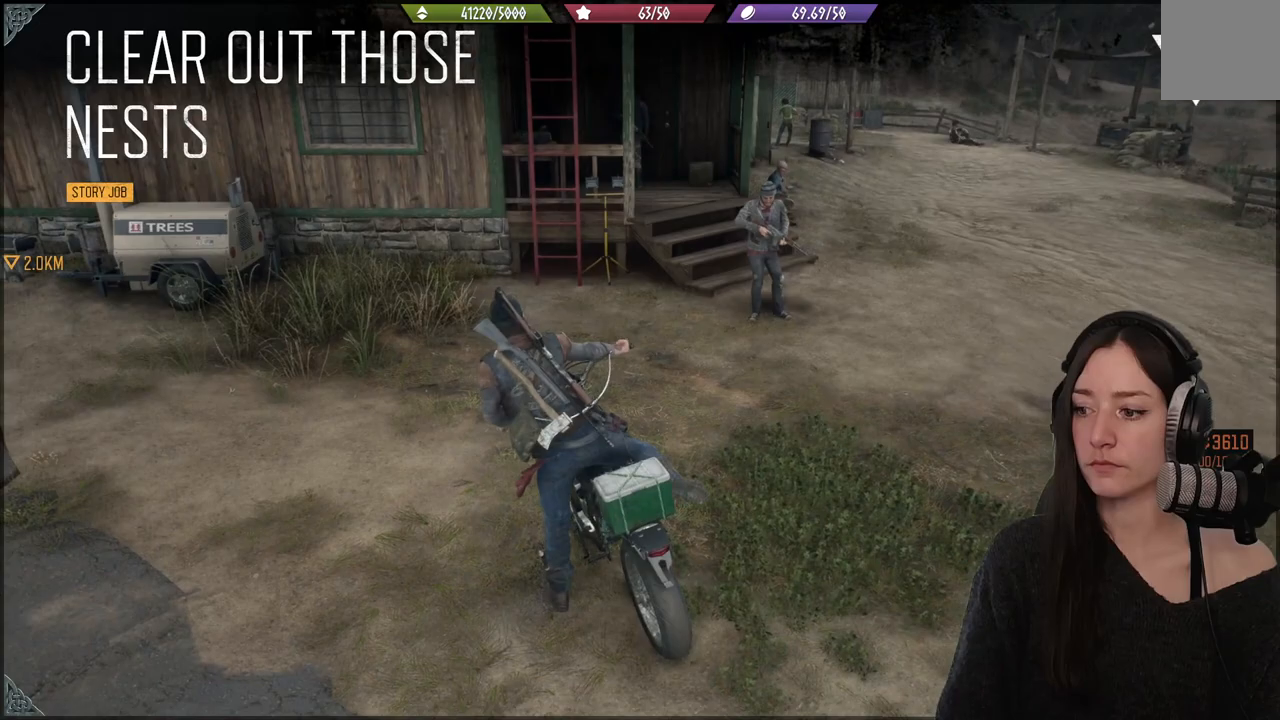
{"buttons": [], "left_stick": "center", "right_stick": "left", "events": [[367, "right_stick", "left"]]}
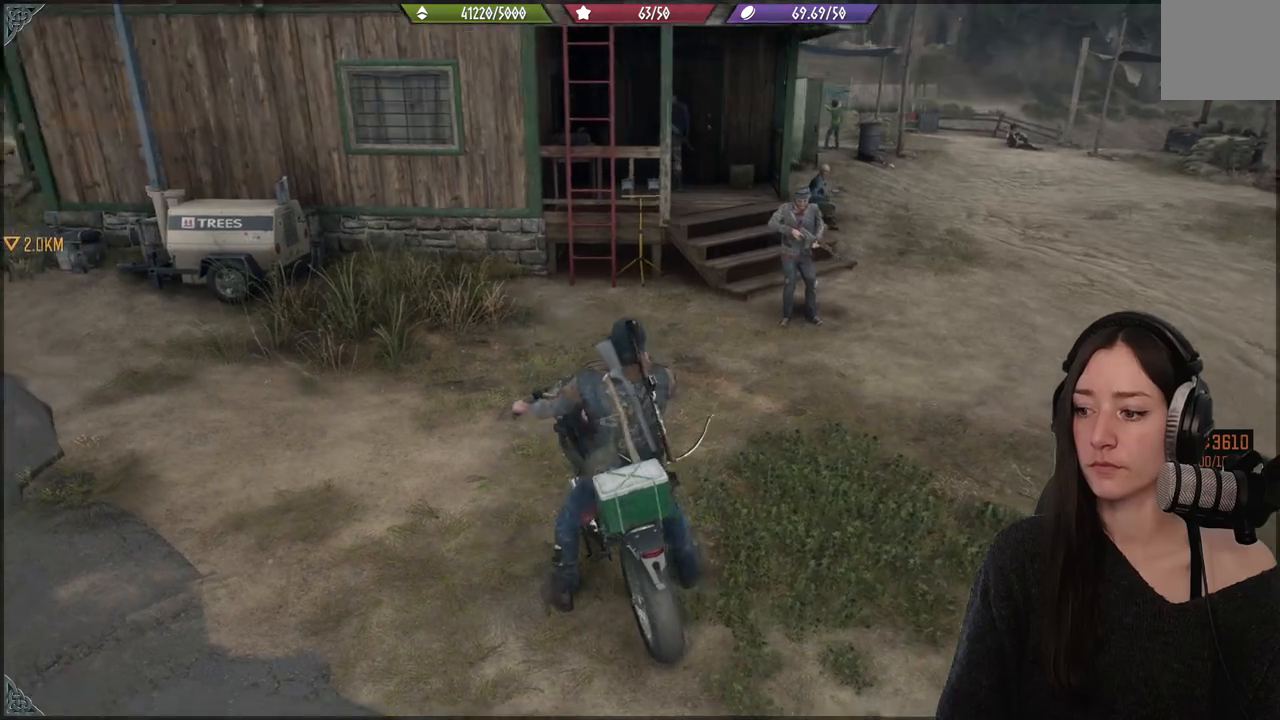
{"buttons": [], "left_stick": "center", "right_stick": "left", "events": []}
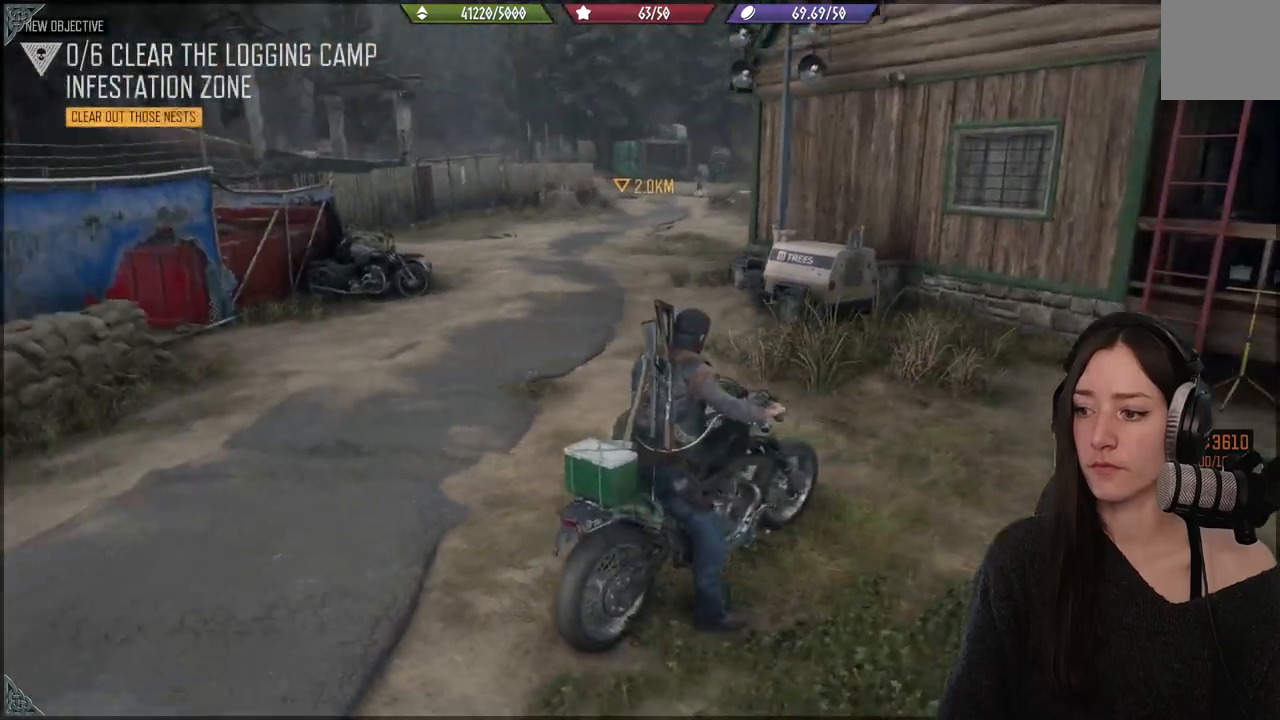
{"buttons": [], "left_stick": "center", "right_stick": "center", "events": [[67, "right_stick", "center"]]}
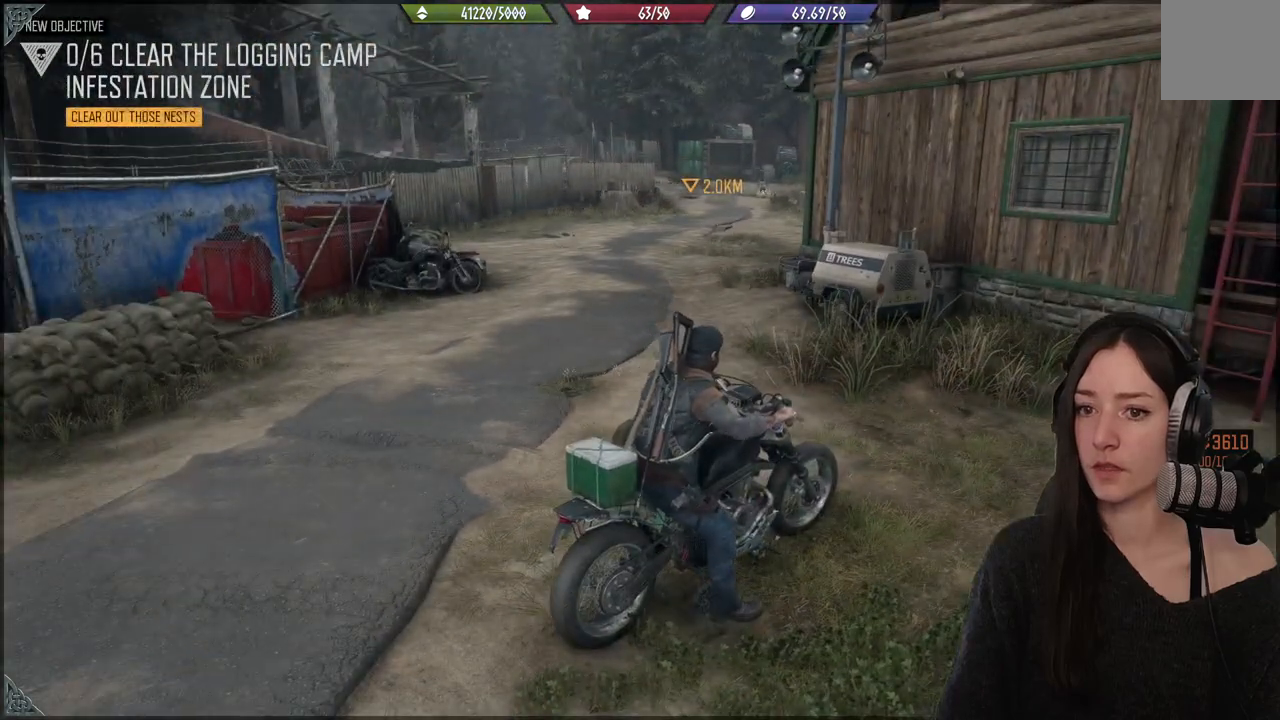
{"buttons": [], "left_stick": "center", "right_stick": "center", "events": []}